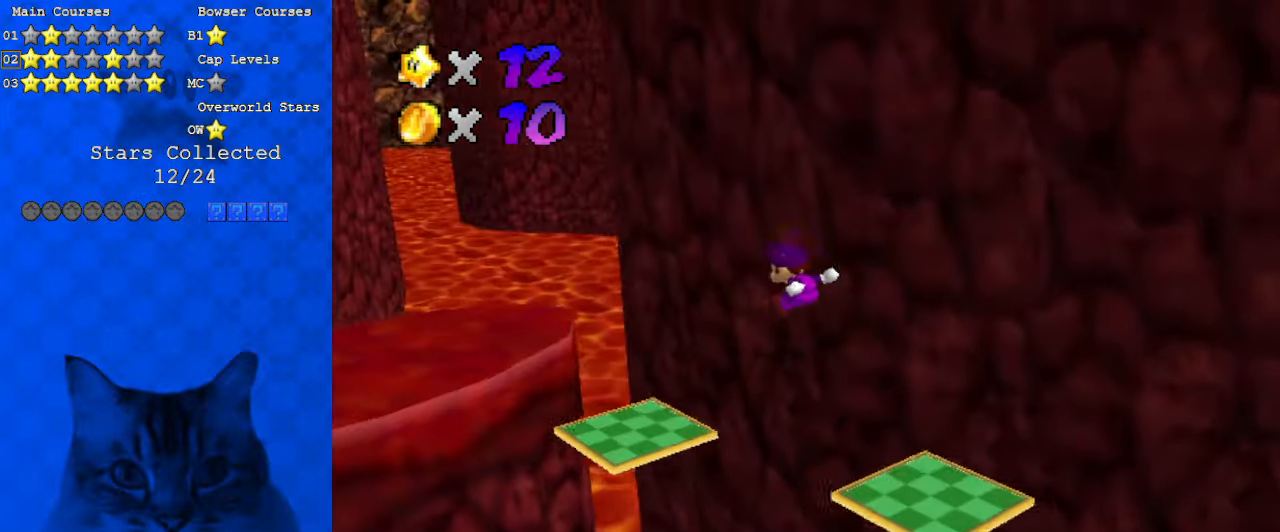
Gameplay with keyboard; each line is a JSON object with the keys held at the frame after it. "events" lists presses ("down") and releases ("up") of "a", "c", "ctrl", "d", "down", "left", "return", "right", "s", "shift", "up", "w", "x" and "y" between this image and that frame as [ms after this image, input, new state], when the widget could be followed in between. No other keys are recorded. Mouse input is not recorded.
{"keys": ["left", "y"], "events": [[133, "left", "down"], [233, "left", "up"], [433, "down", "up"], [500, "left", "down"]]}
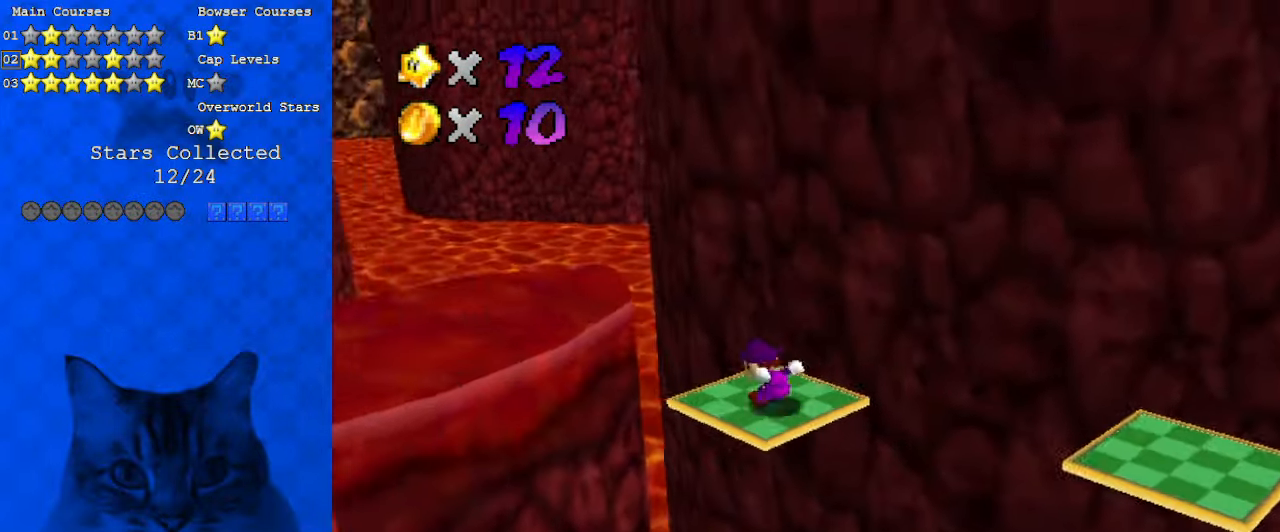
{"keys": ["d", "down"], "events": [[66, "shift", "down"], [66, "up", "down"], [166, "up", "up"], [166, "y", "up"], [200, "left", "up"], [200, "shift", "up"], [300, "d", "down"], [300, "down", "down"], [366, "d", "up"], [466, "d", "down"]]}
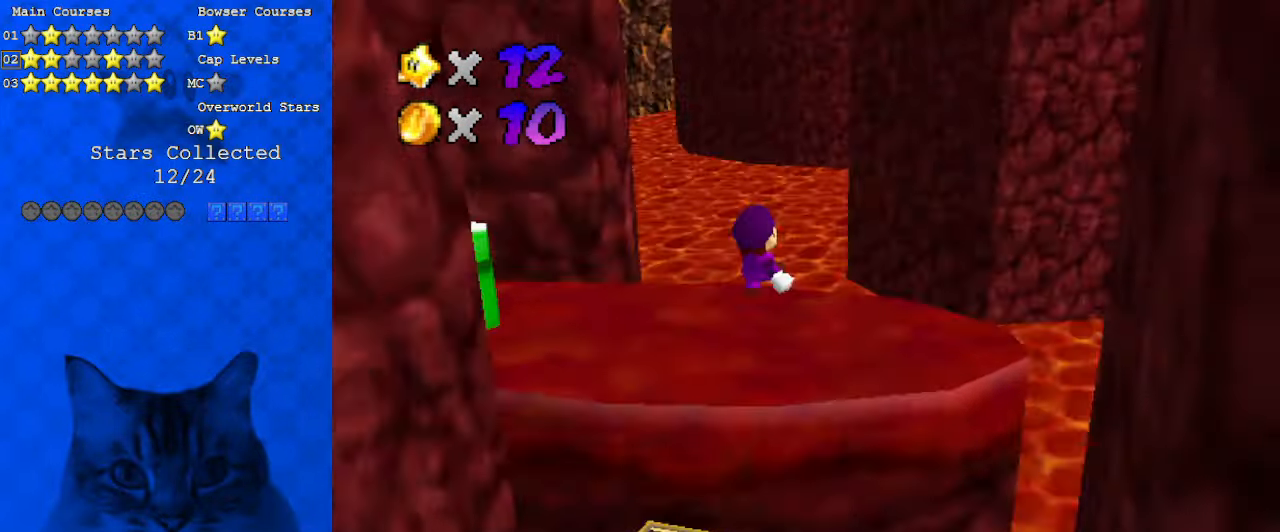
{"keys": ["right", "up"], "events": [[33, "down", "up"], [66, "d", "up"], [166, "d", "down"], [166, "left", "down"], [233, "d", "up"], [300, "left", "up"], [333, "right", "down"], [333, "up", "down"]]}
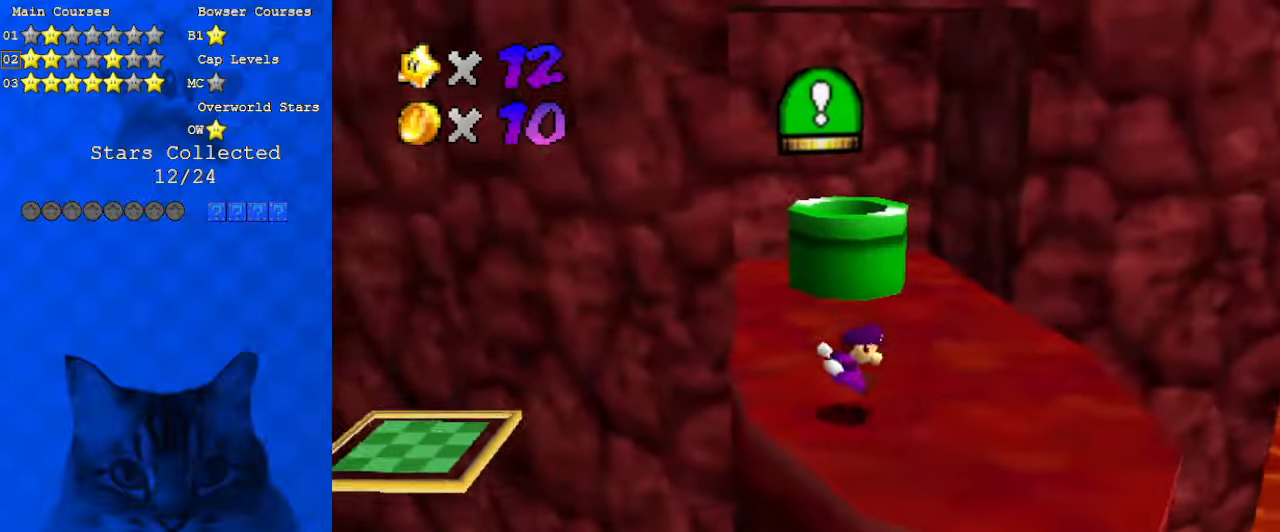
{"keys": ["up"], "events": [[266, "right", "up"]]}
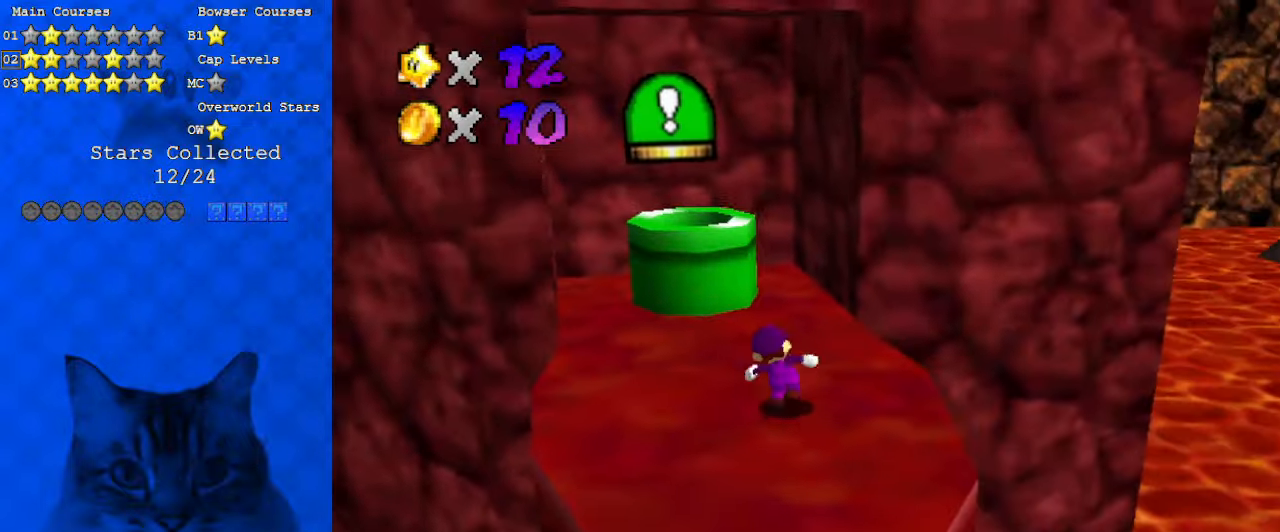
{"keys": ["ctrl"], "events": [[33, "left", "down"], [66, "shift", "down"], [166, "left", "up"], [366, "ctrl", "down"], [433, "up", "up"], [500, "shift", "up"]]}
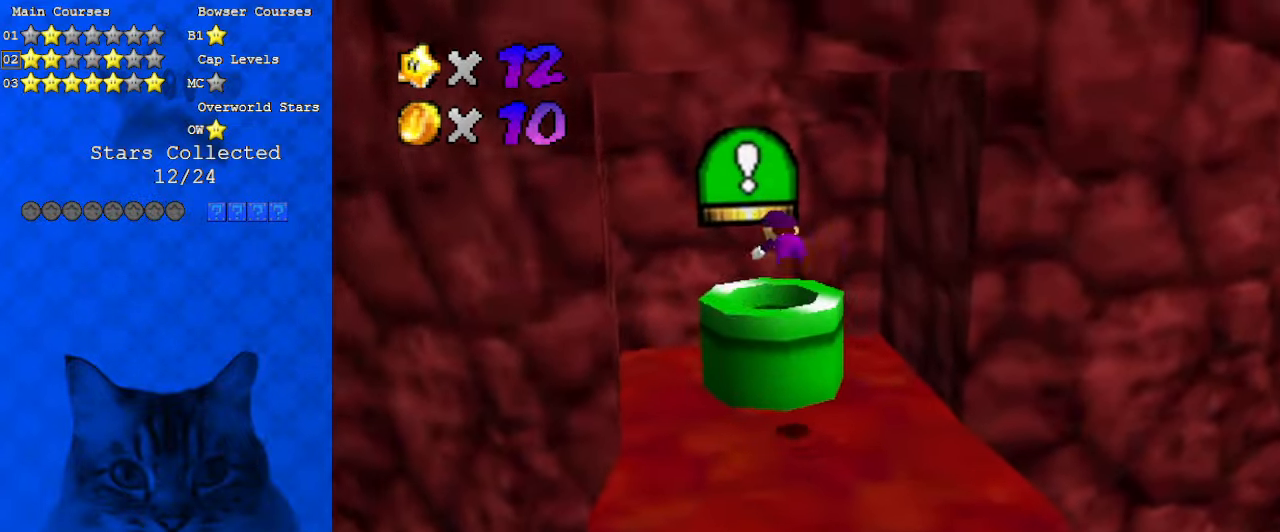
{"keys": [], "events": [[33, "ctrl", "up"]]}
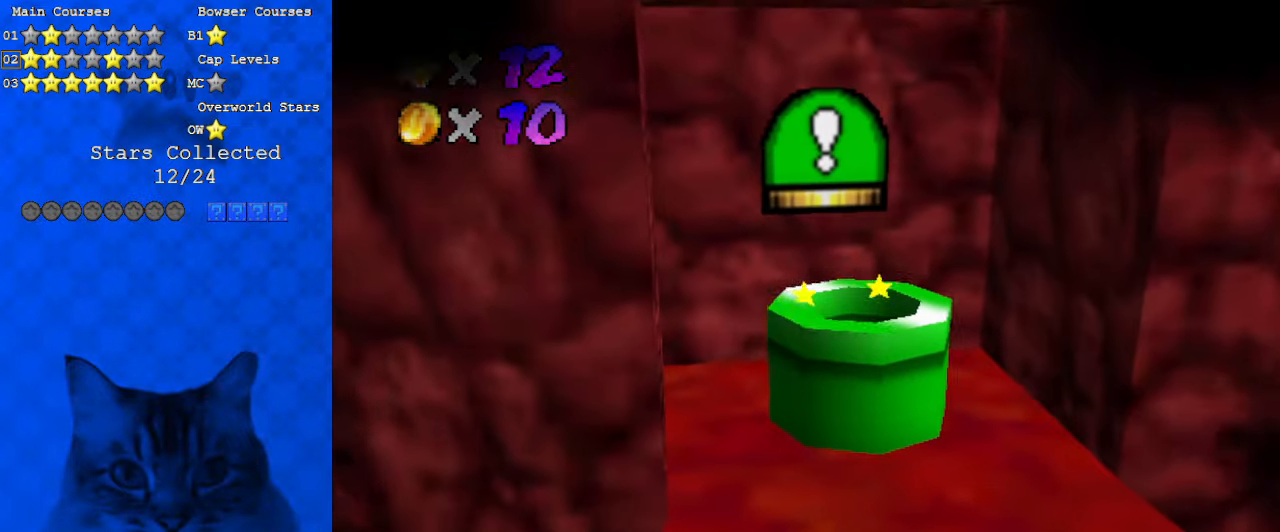
{"keys": [], "events": []}
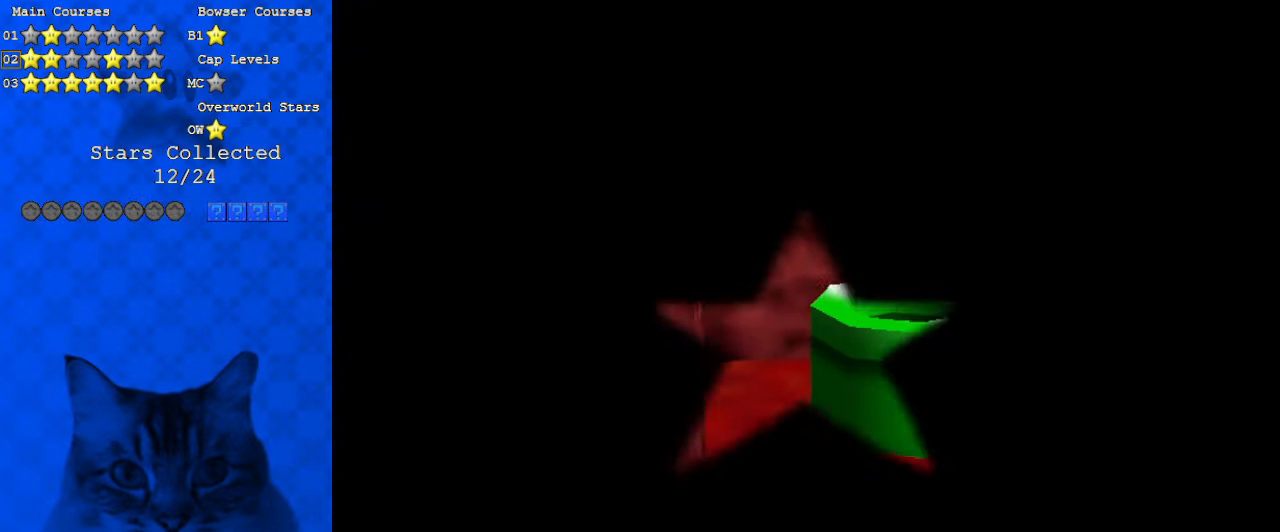
{"keys": [], "events": []}
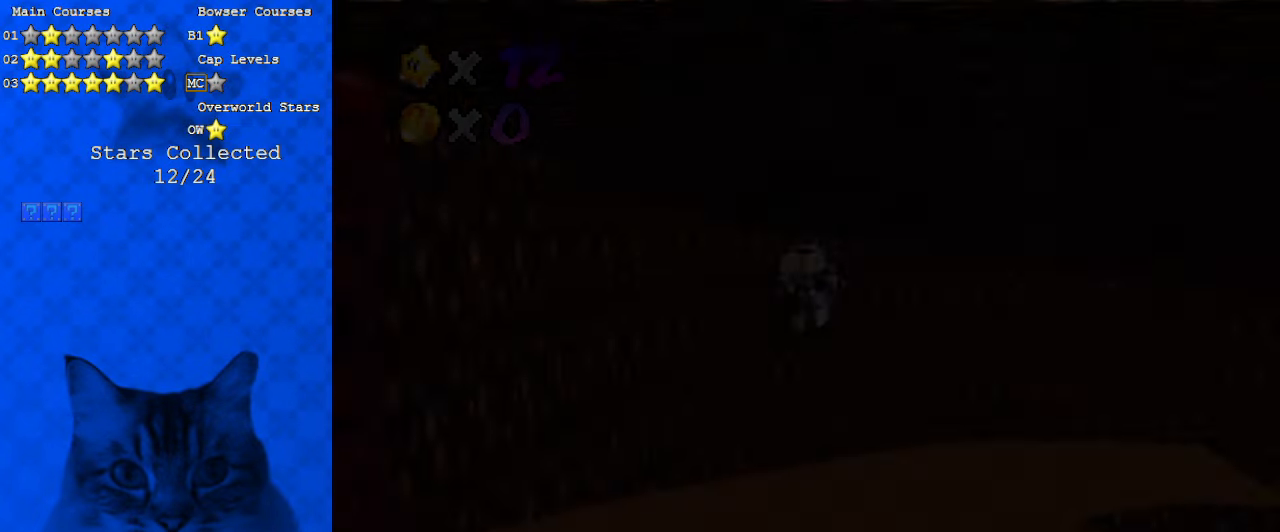
{"keys": [], "events": [[400, "return", "down"], [500, "return", "up"]]}
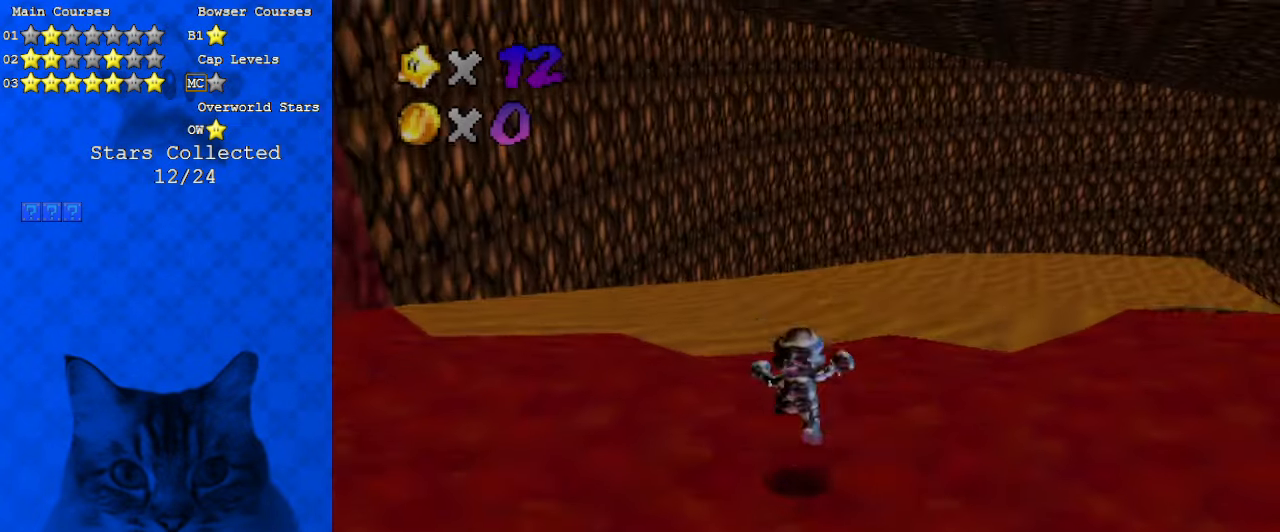
{"keys": [], "events": []}
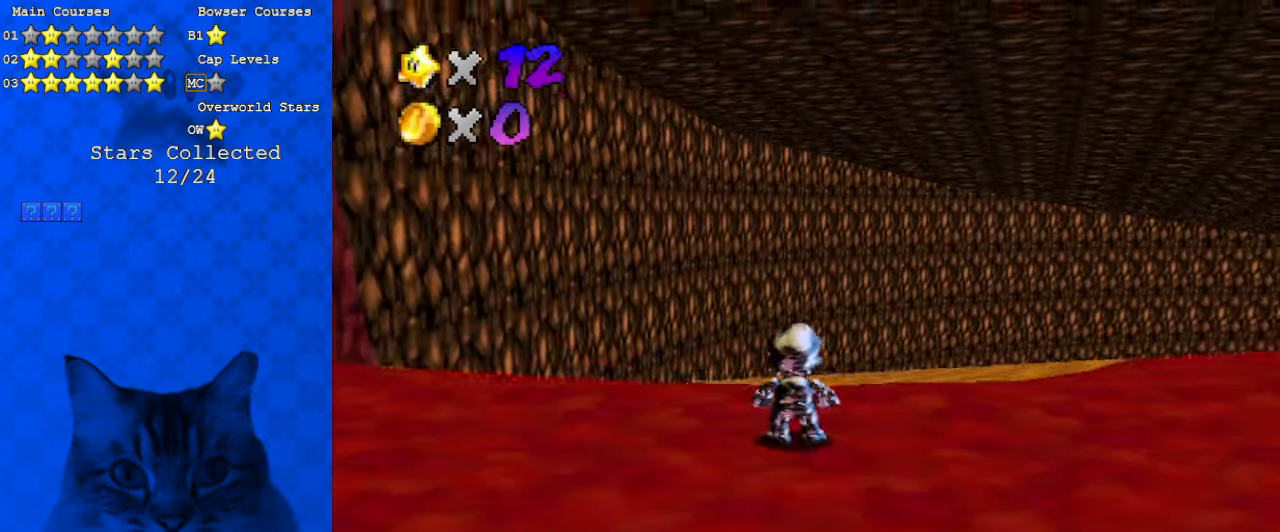
{"keys": ["a", "s"], "events": [[233, "a", "down"], [233, "s", "down"], [366, "a", "up"], [366, "s", "up"], [400, "s", "down"], [466, "a", "down"]]}
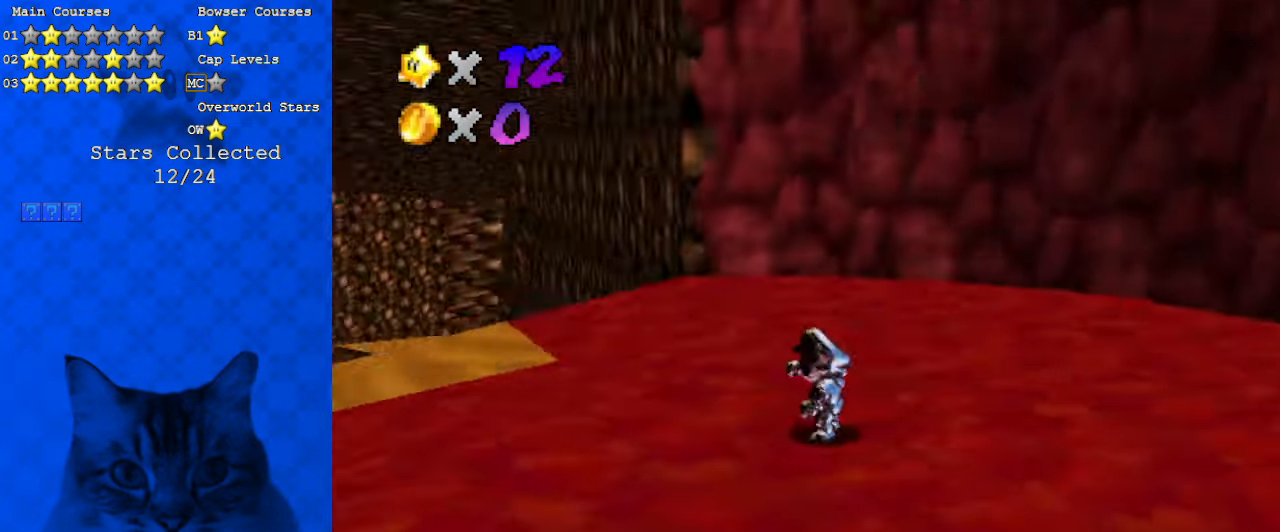
{"keys": ["down", "right"], "events": [[33, "a", "up"], [33, "s", "up"], [133, "a", "down"], [133, "s", "down"], [233, "a", "up"], [233, "right", "down"], [233, "s", "up"], [333, "a", "down"], [333, "s", "down"], [433, "a", "up"], [433, "down", "down"], [433, "s", "up"]]}
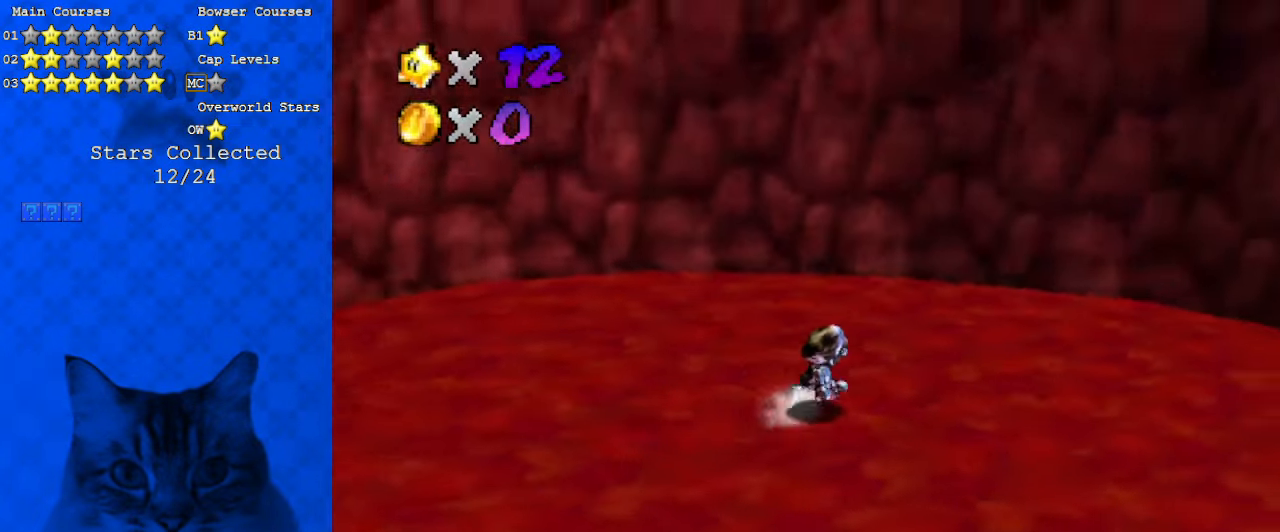
{"keys": ["left"], "events": [[66, "right", "up"], [100, "d", "down"], [233, "d", "up"], [333, "d", "down"], [366, "left", "down"], [466, "d", "up"], [466, "down", "up"]]}
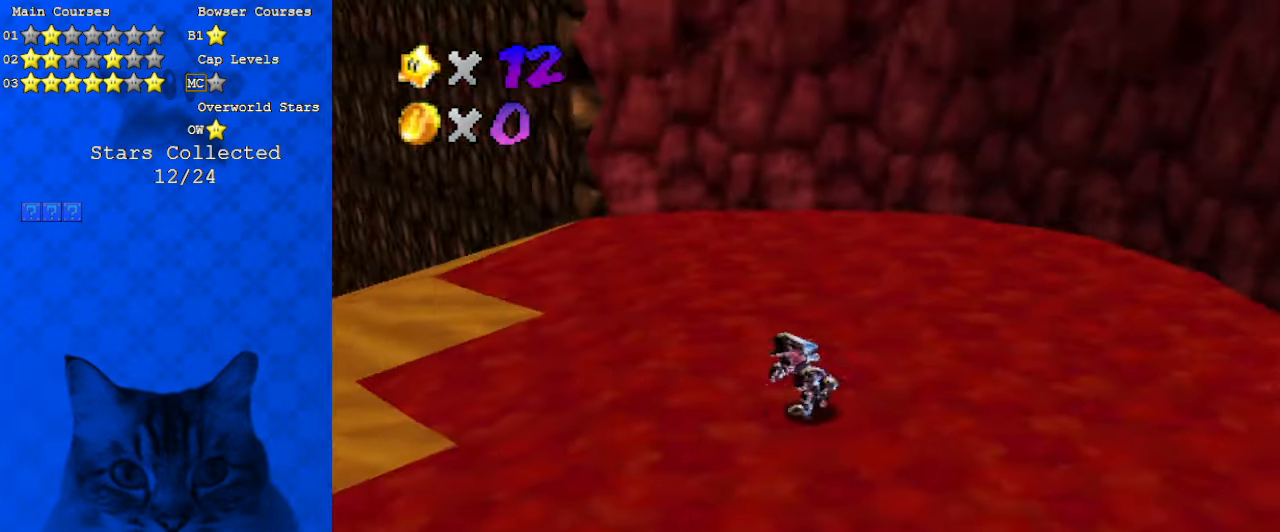
{"keys": ["d", "up"], "events": [[66, "d", "down"], [200, "d", "up"], [233, "up", "down"], [333, "d", "down"], [433, "left", "up"]]}
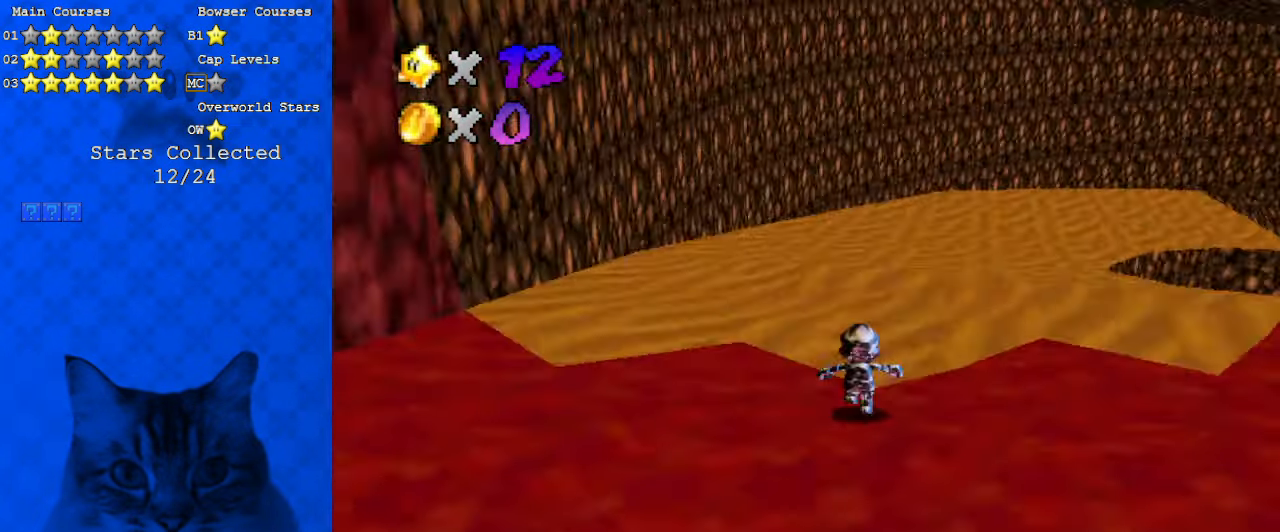
{"keys": ["up"], "events": [[33, "d", "up"]]}
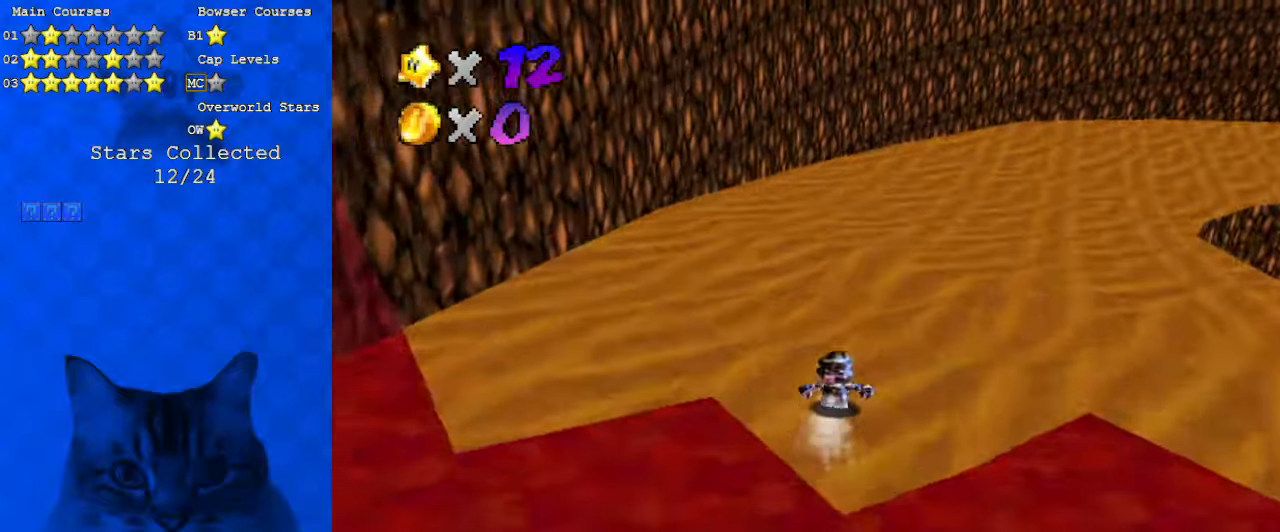
{"keys": ["up"], "events": [[133, "a", "down"], [300, "a", "up"]]}
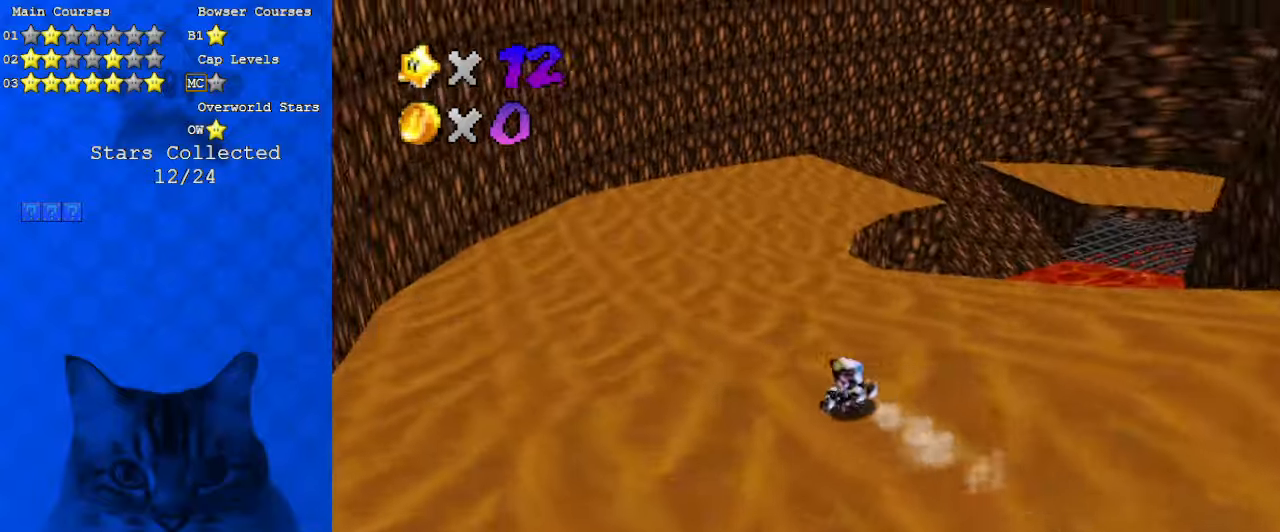
{"keys": ["up"], "events": []}
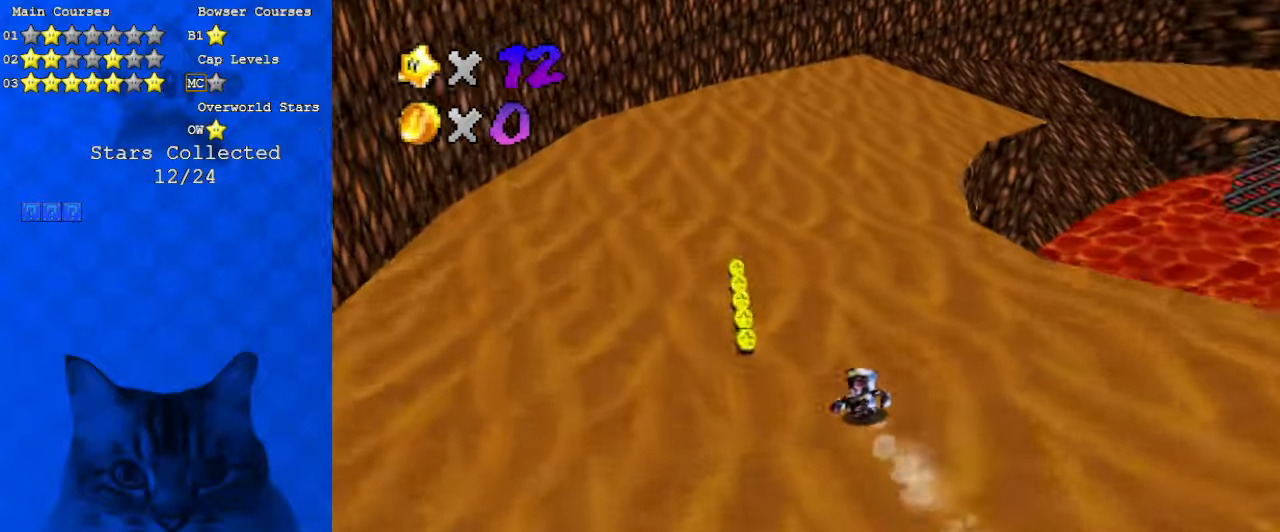
{"keys": ["a", "right", "up"], "events": [[33, "left", "down"], [333, "left", "up"], [366, "a", "down"], [433, "right", "down"]]}
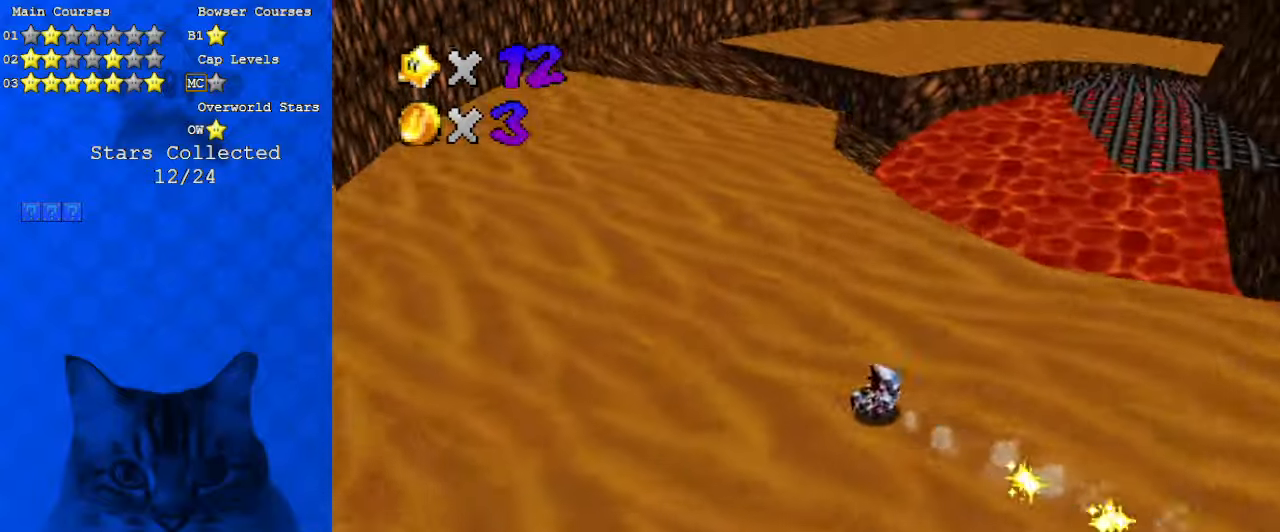
{"keys": ["up"], "events": [[66, "a", "up"], [66, "right", "up"]]}
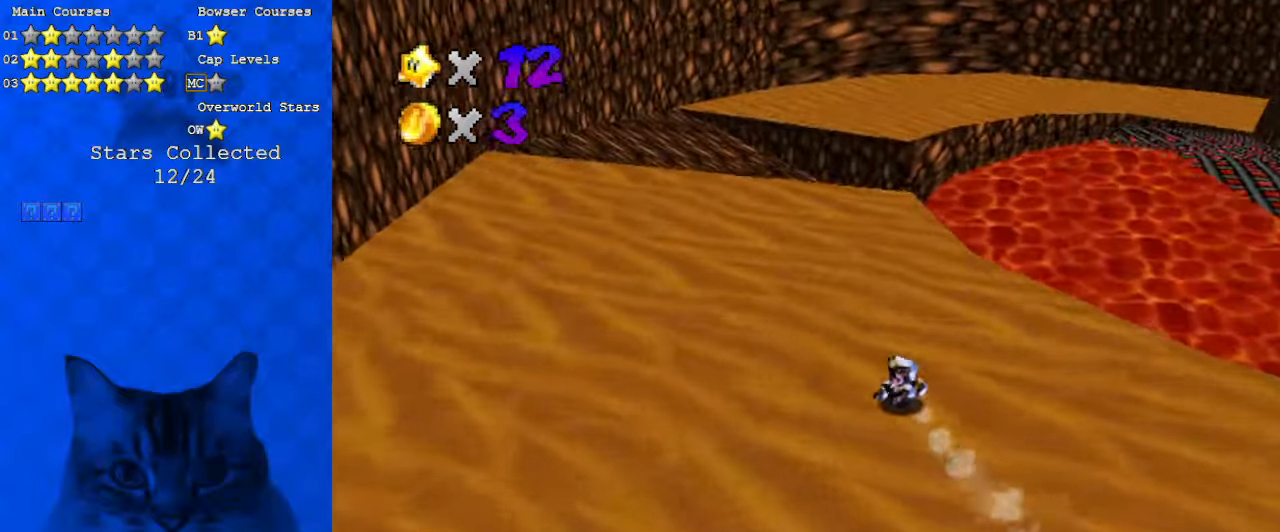
{"keys": ["up"], "events": [[333, "right", "down"], [466, "right", "up"]]}
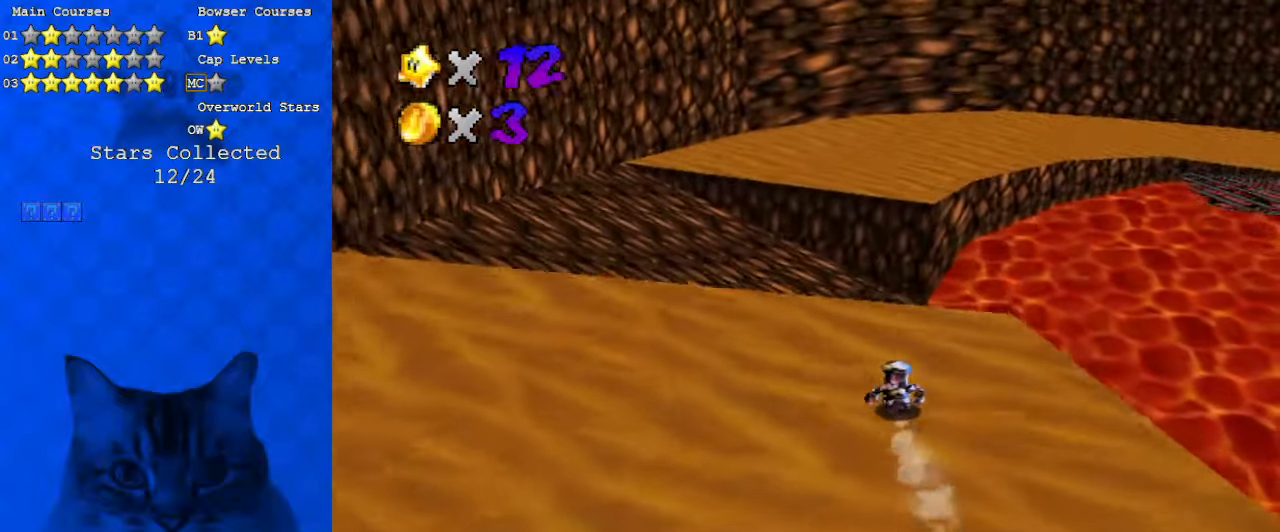
{"keys": ["a", "left", "shift", "up"], "events": [[66, "shift", "down"], [200, "a", "down"], [366, "a", "up"], [400, "left", "down"], [433, "a", "down"]]}
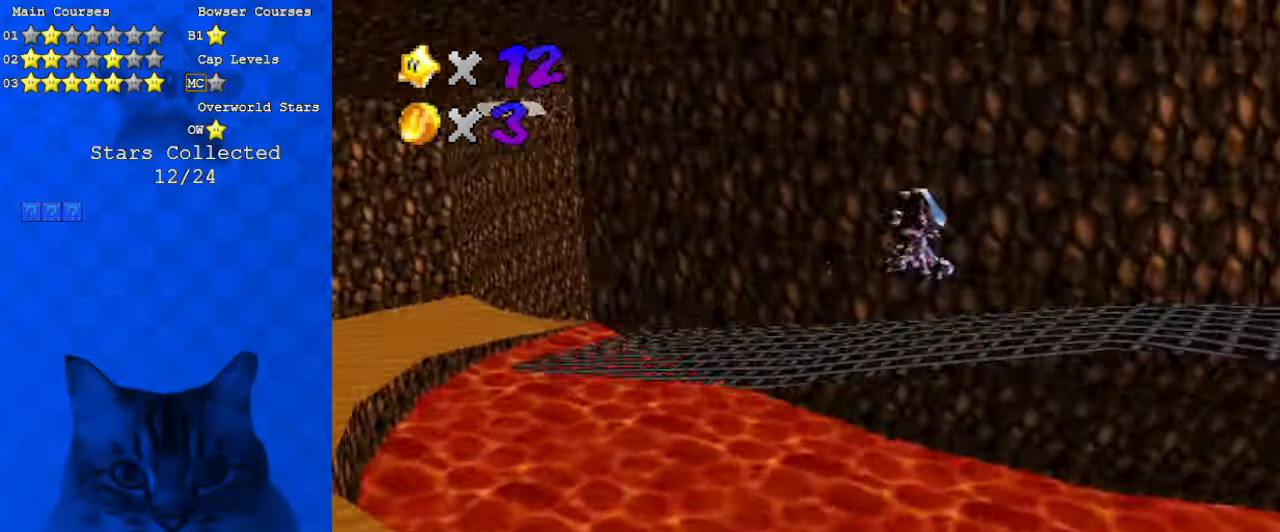
{"keys": ["left", "shift"], "events": [[33, "a", "up"], [366, "up", "up"]]}
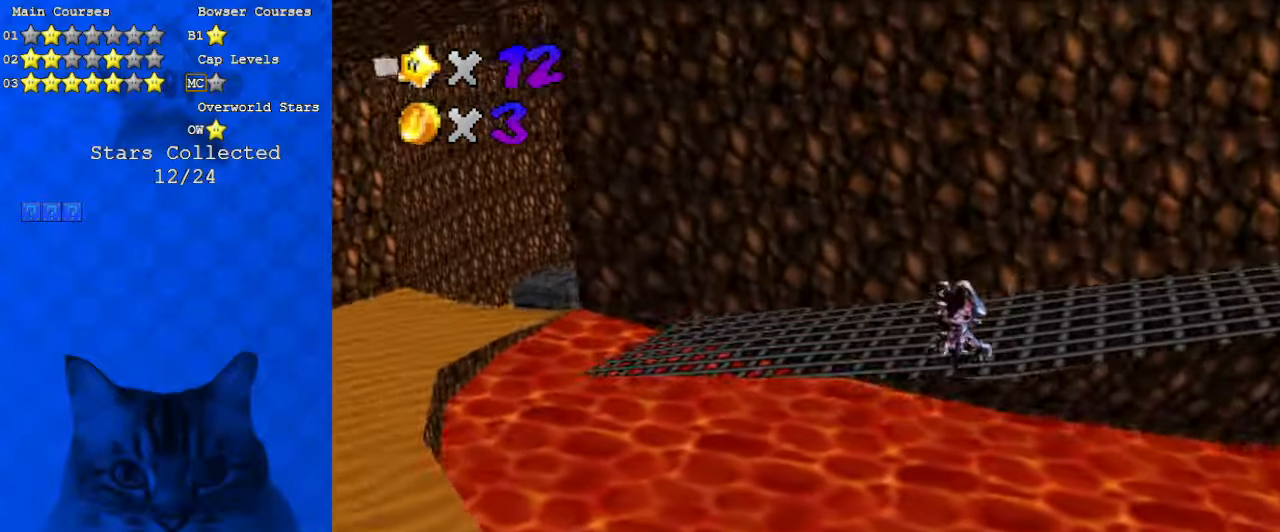
{"keys": ["left", "up"], "events": [[166, "shift", "up"], [366, "d", "down"], [500, "d", "up"], [500, "up", "down"]]}
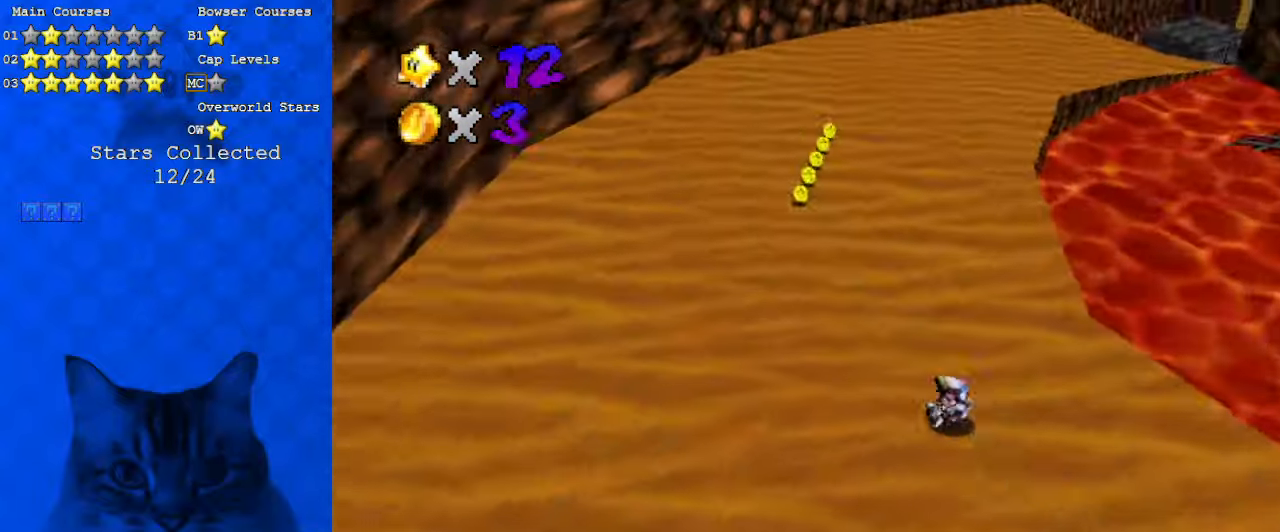
{"keys": ["right", "up"], "events": [[66, "left", "up"], [433, "right", "down"]]}
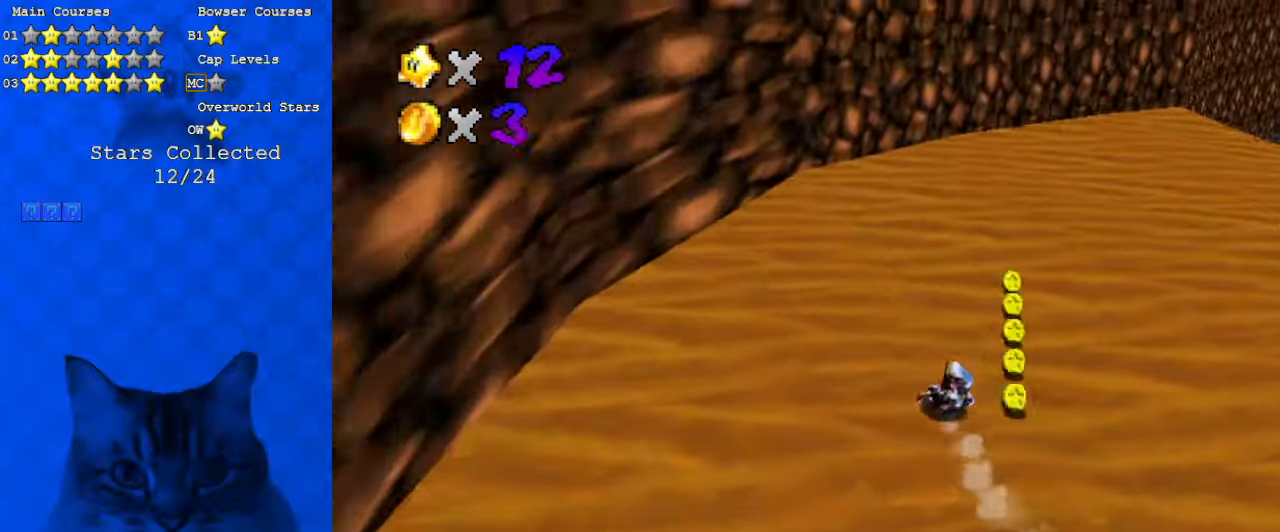
{"keys": ["up"], "events": [[300, "a", "down"], [433, "right", "up"], [466, "a", "up"]]}
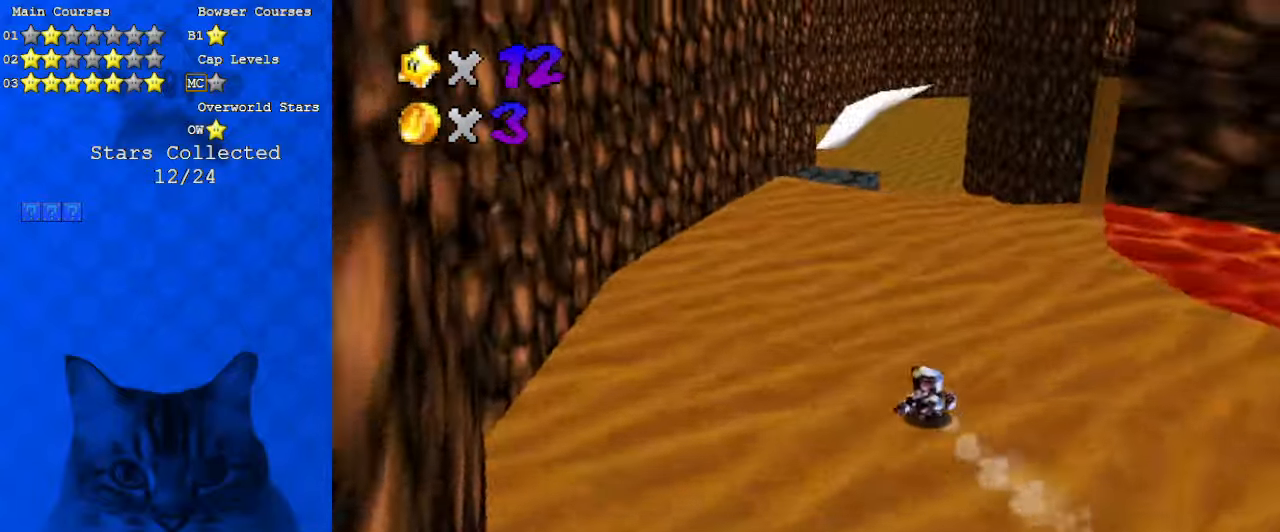
{"keys": ["a", "up"], "events": [[433, "a", "down"]]}
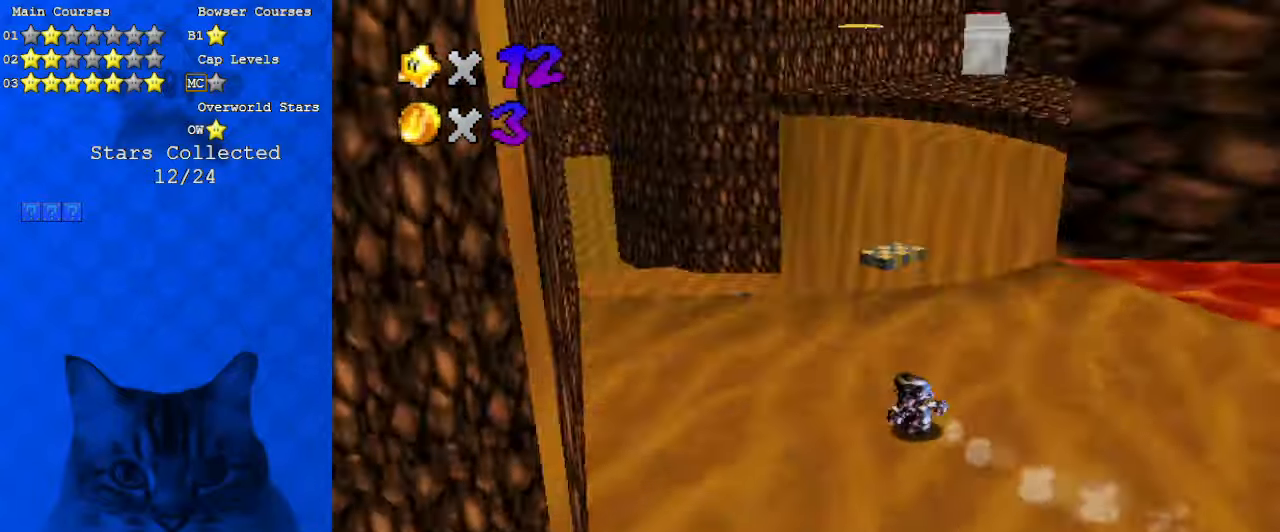
{"keys": ["up"], "events": [[133, "a", "up"], [266, "right", "down"], [366, "right", "up"]]}
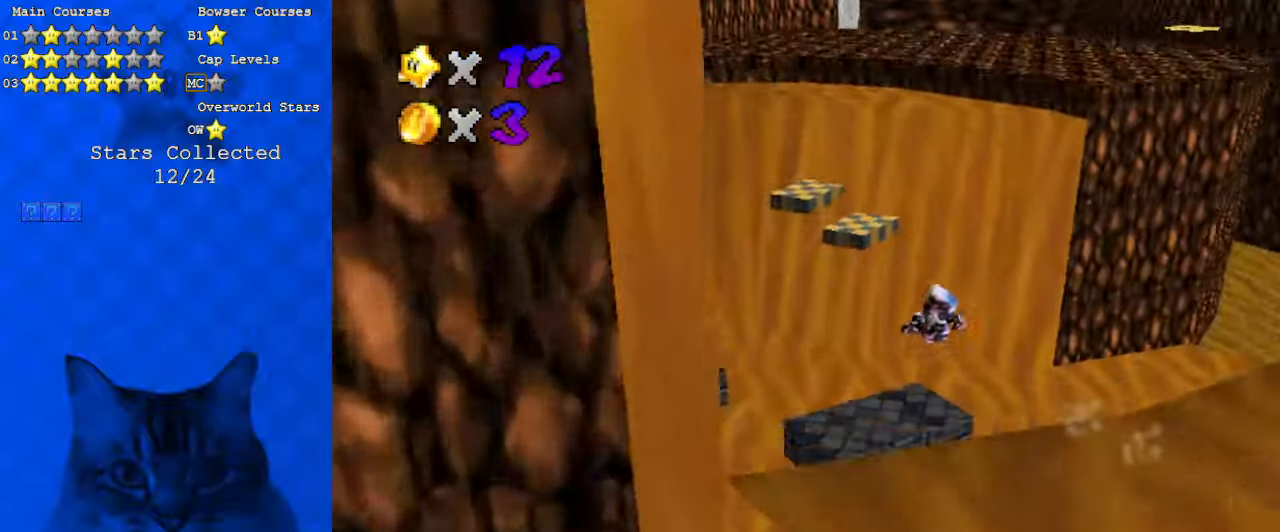
{"keys": ["left", "shift", "up"], "events": [[100, "left", "down"], [233, "shift", "down"], [233, "up", "up"], [300, "d", "down"], [300, "up", "down"], [500, "d", "up"]]}